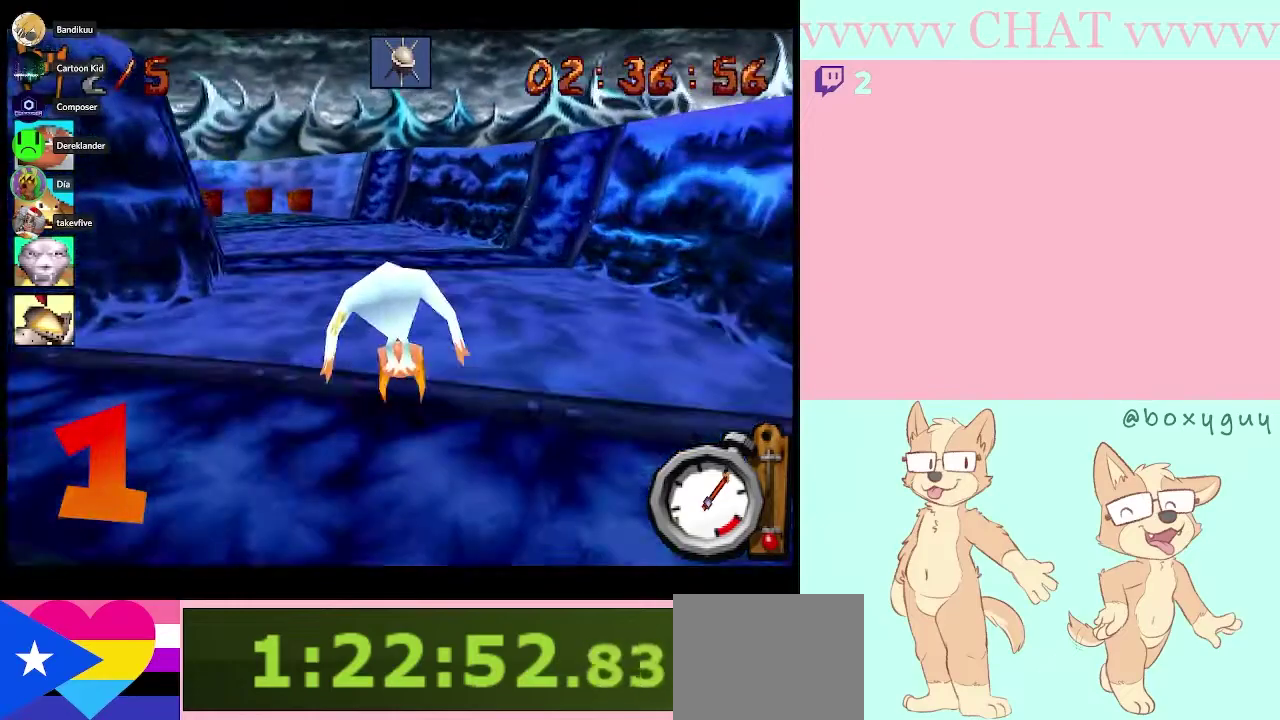
Gameplay with a controller (Nintendo layout); each line is a JSON object with the inputs held at the frame after it. "events" lists button and stick changes between this image and that frame as [ms after this image, input, new state], when the widget could be followed in between. Not read: B L3 R3.
{"buttons": [], "left_stick": "left", "right_stick": "center", "events": [[67, "left_stick", "center"], [233, "left_stick", "left"]]}
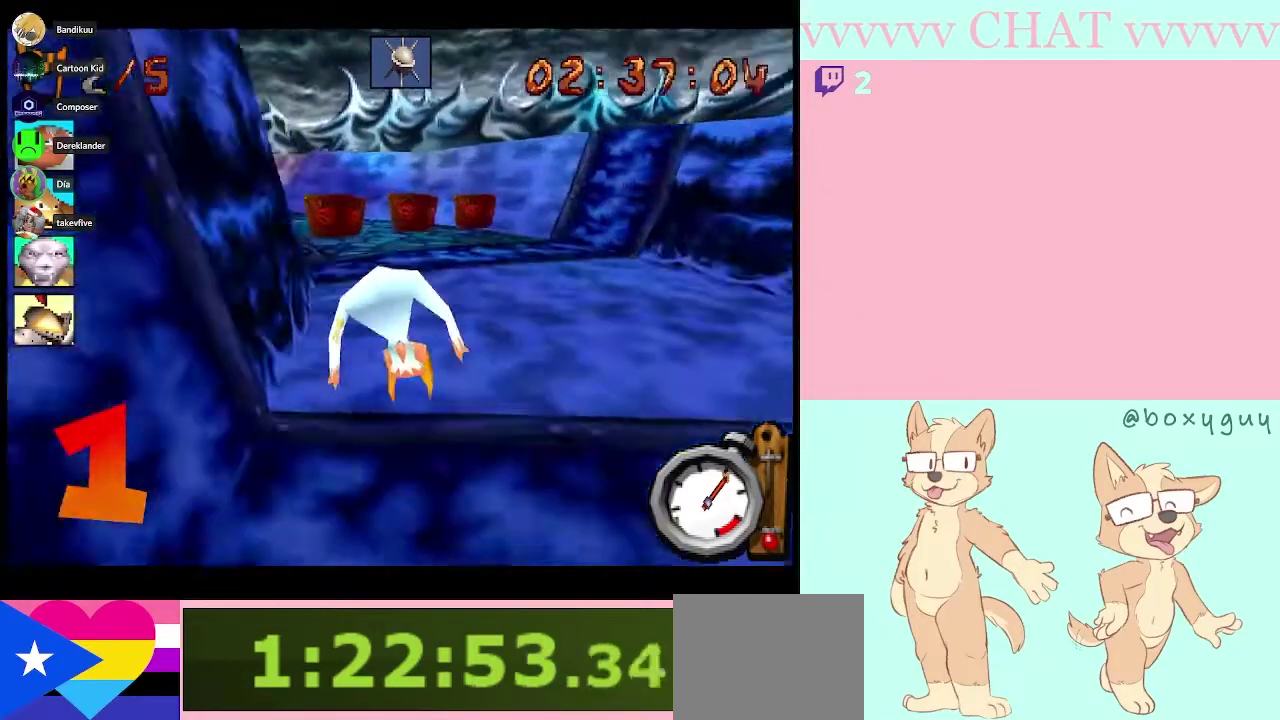
{"buttons": [], "left_stick": "center", "right_stick": "center", "events": [[50, "left_stick", "center"], [267, "left_stick", "left"], [417, "left_stick", "center"]]}
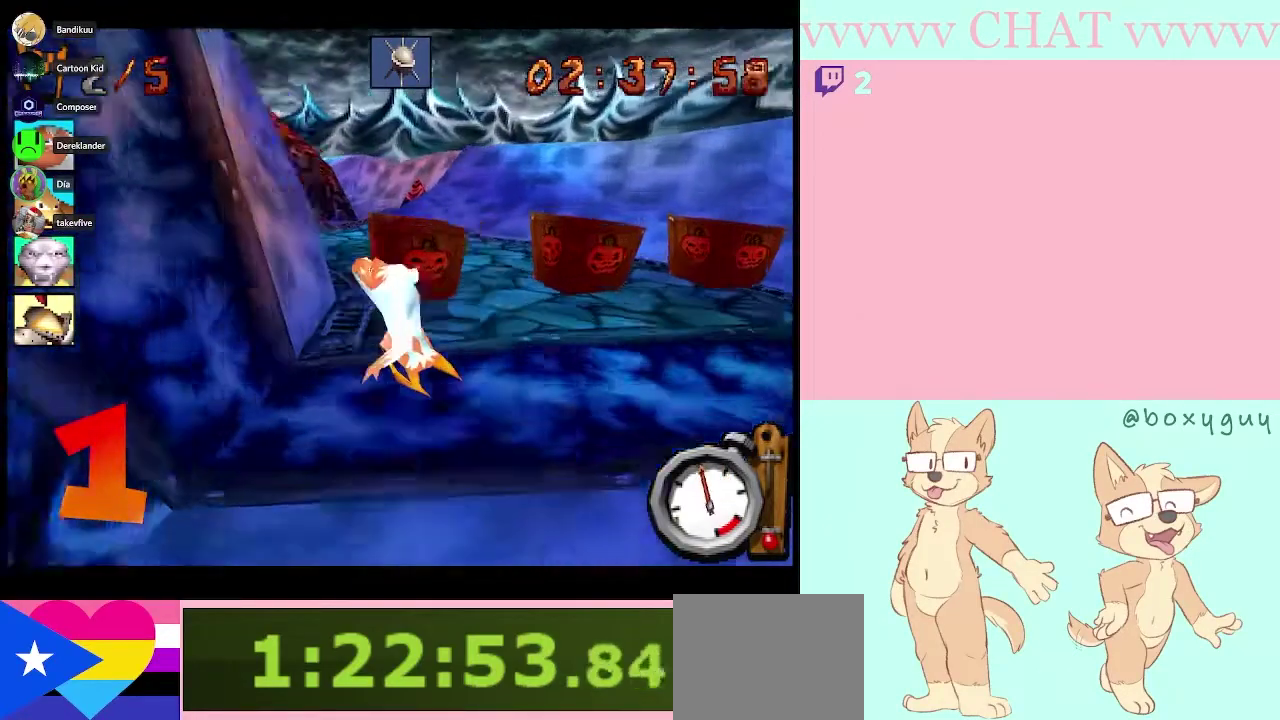
{"buttons": [], "left_stick": "left", "right_stick": "center", "events": [[83, "left_stick", "left"], [233, "left_stick", "center"], [417, "left_stick", "left"]]}
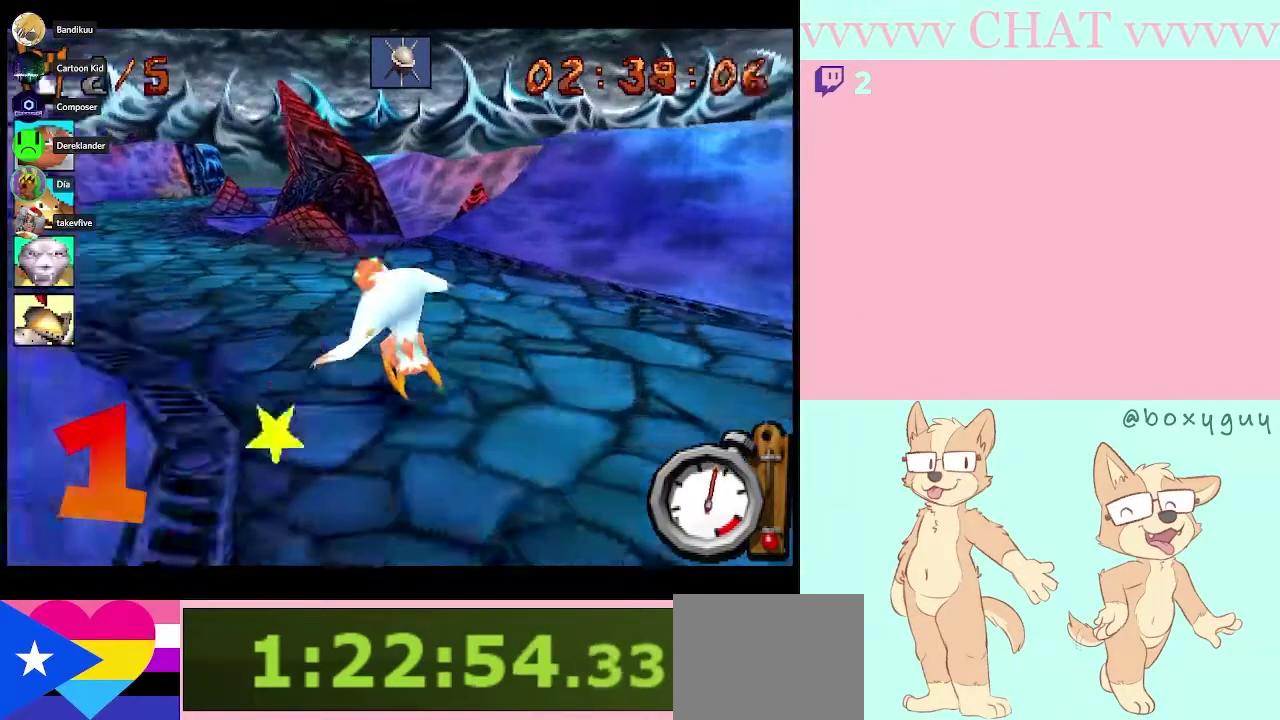
{"buttons": [], "left_stick": "left", "right_stick": "center", "events": []}
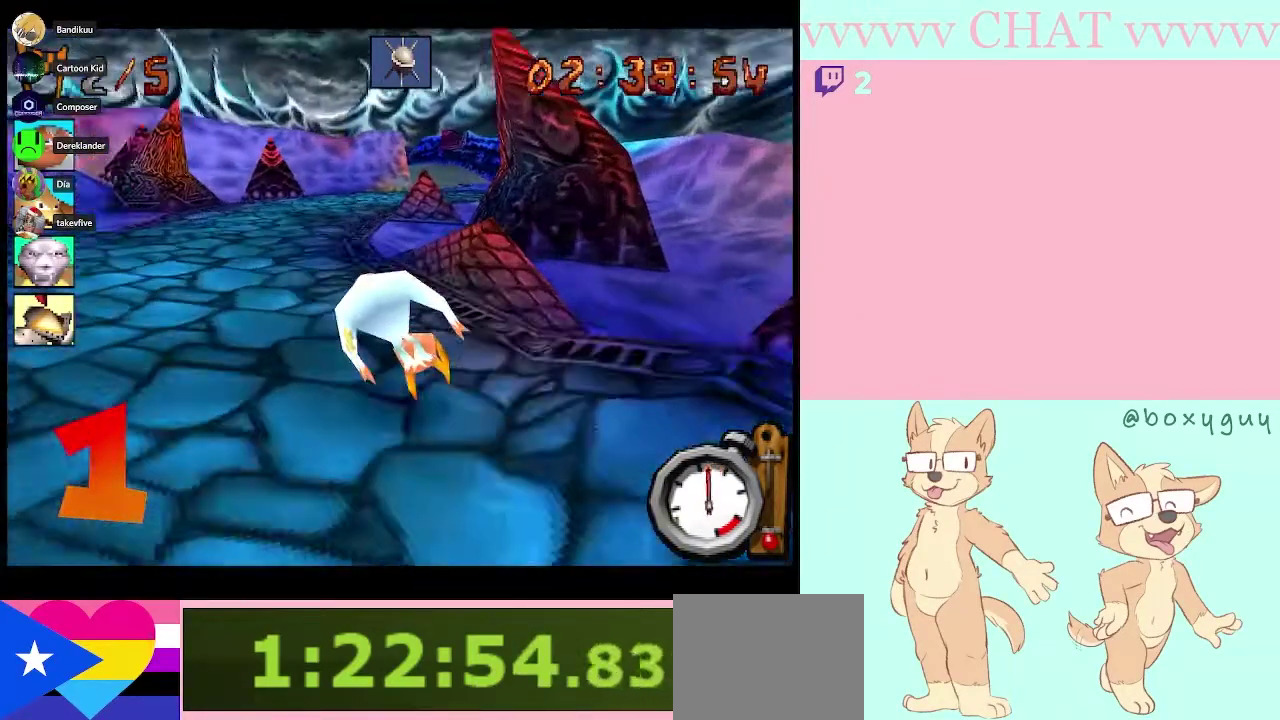
{"buttons": [], "left_stick": "center", "right_stick": "center", "events": [[133, "left_stick", "center"]]}
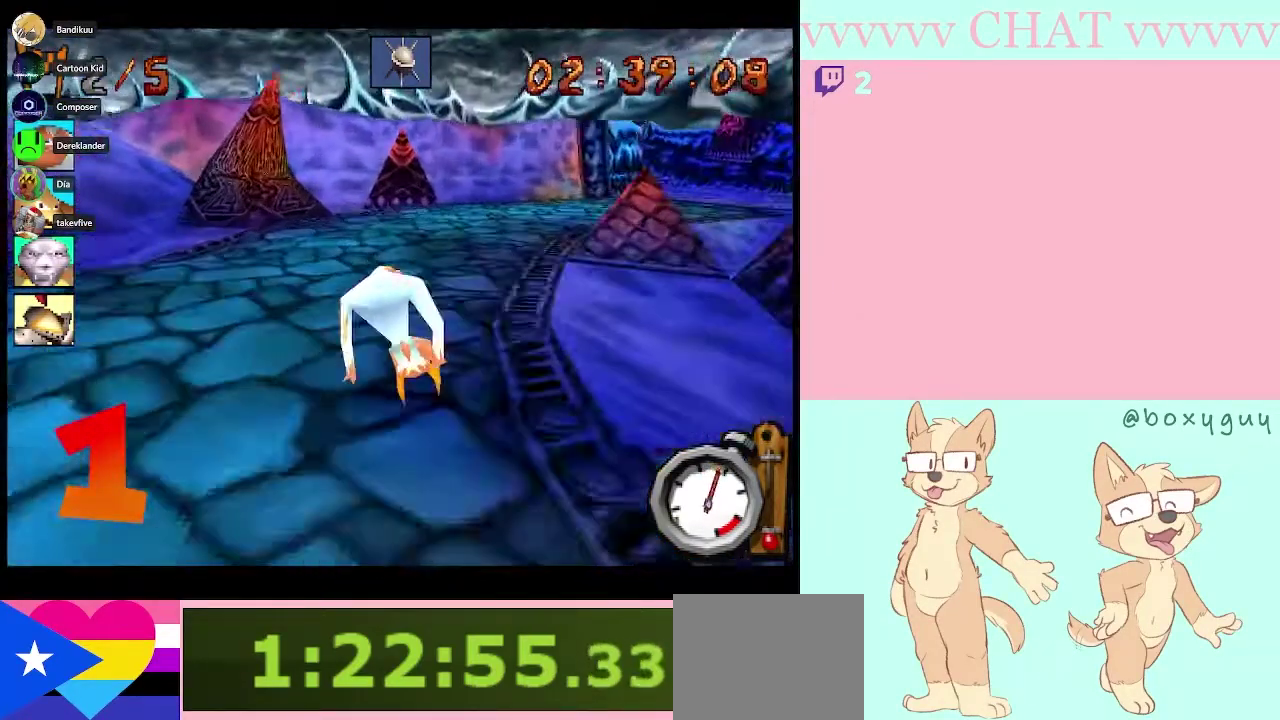
{"buttons": [], "left_stick": "down-right", "right_stick": "center", "events": [[67, "left_stick", "right"], [283, "left_stick", "down-right"]]}
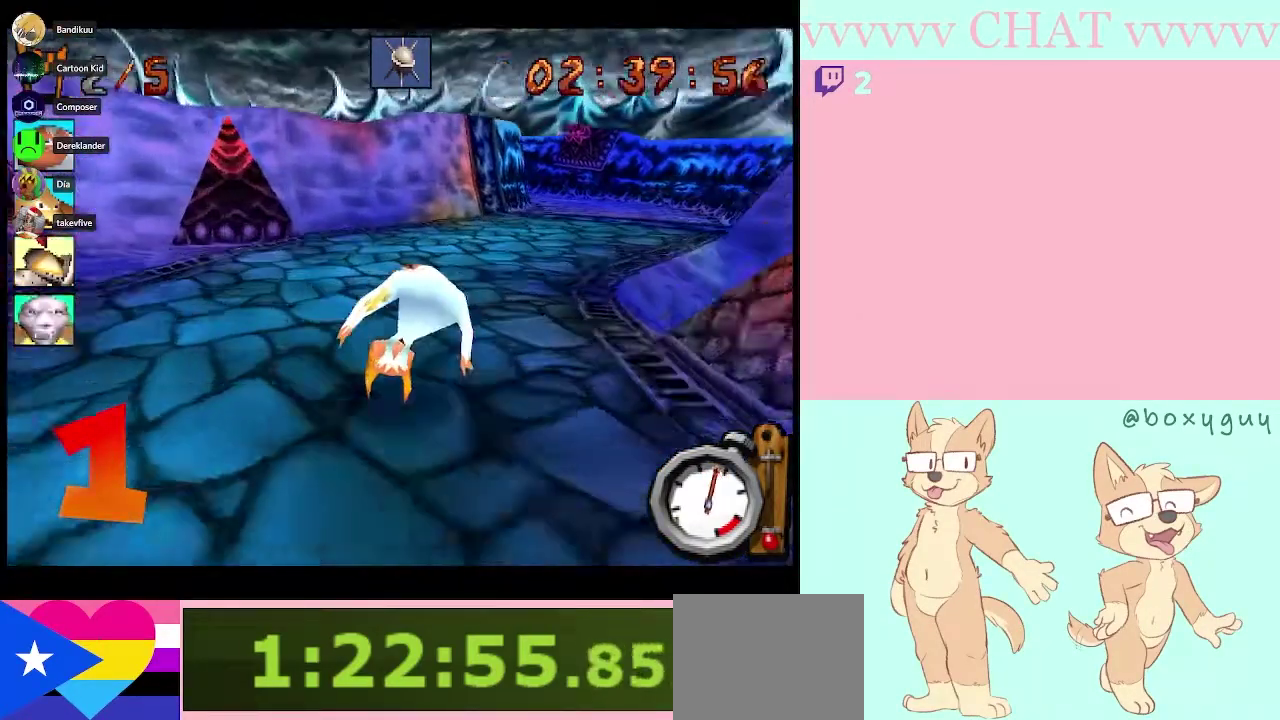
{"buttons": ["A"], "left_stick": "center", "right_stick": "center", "events": [[350, "A", "down"], [383, "left_stick", "center"]]}
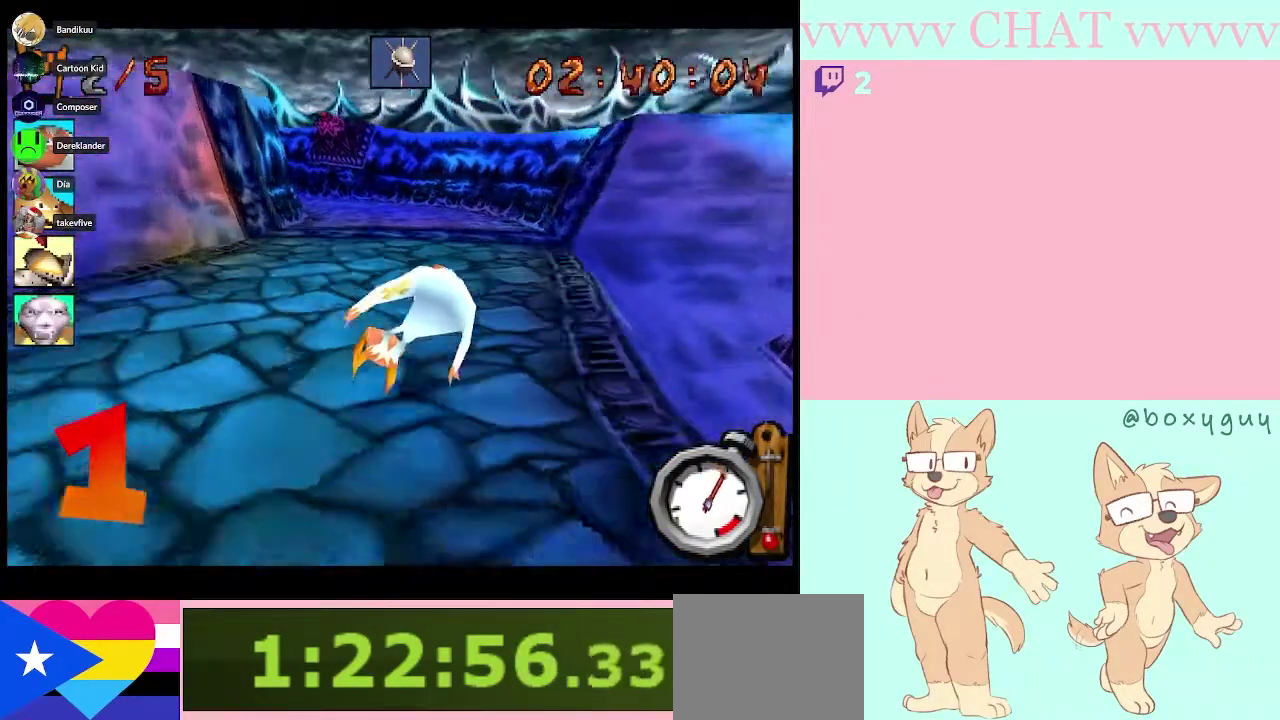
{"buttons": [], "left_stick": "left", "right_stick": "center", "events": [[17, "A", "up"], [417, "left_stick", "left"]]}
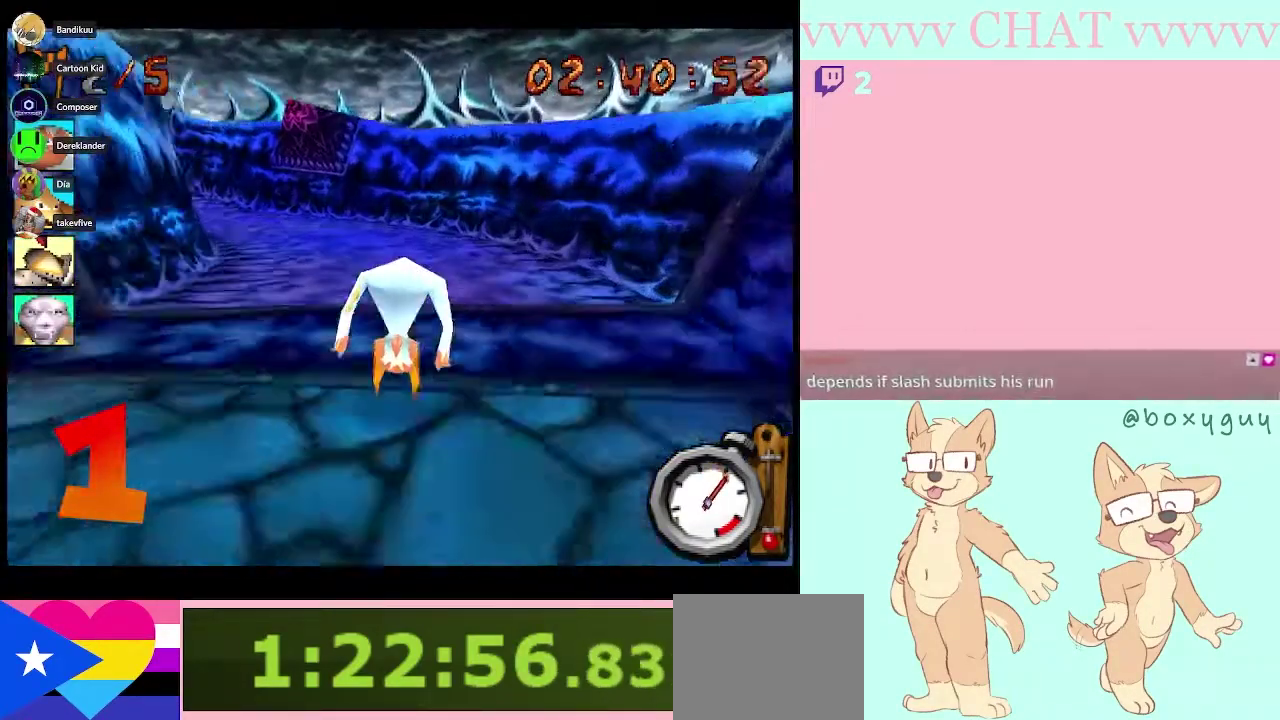
{"buttons": [], "left_stick": "left", "right_stick": "center", "events": []}
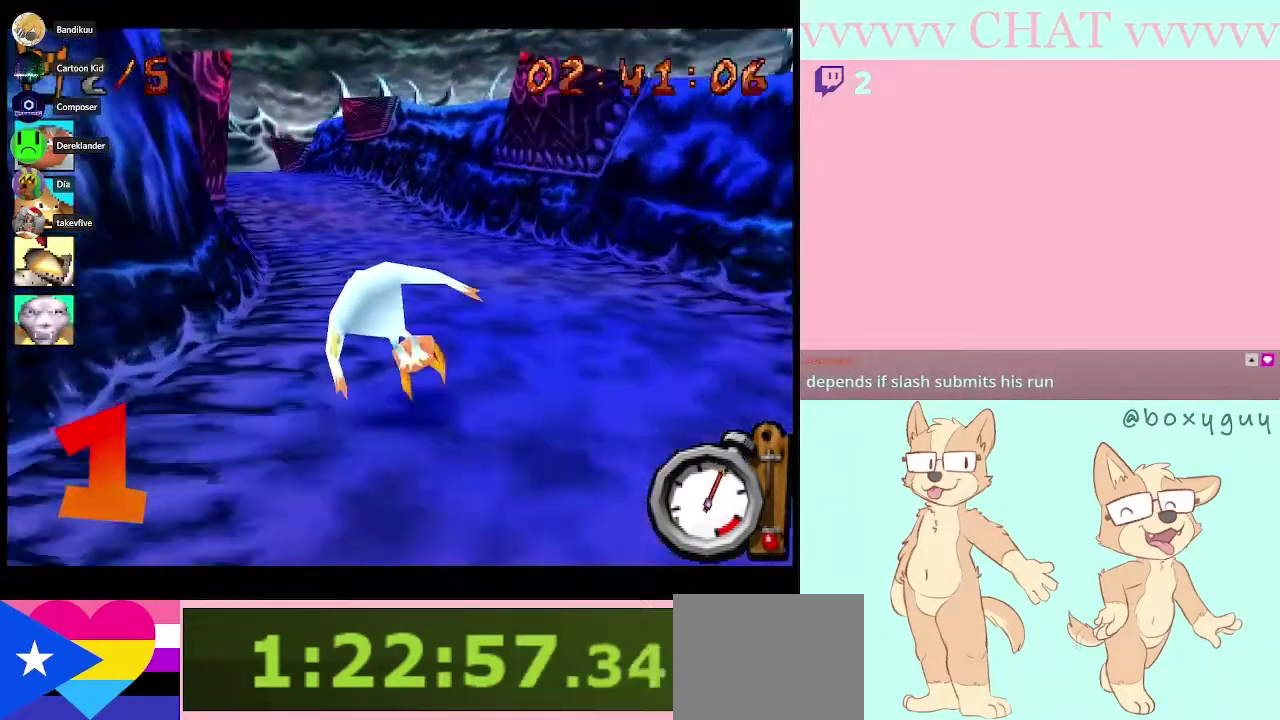
{"buttons": [], "left_stick": "center", "right_stick": "center", "events": [[83, "left_stick", "center"], [300, "left_stick", "left"], [483, "left_stick", "center"]]}
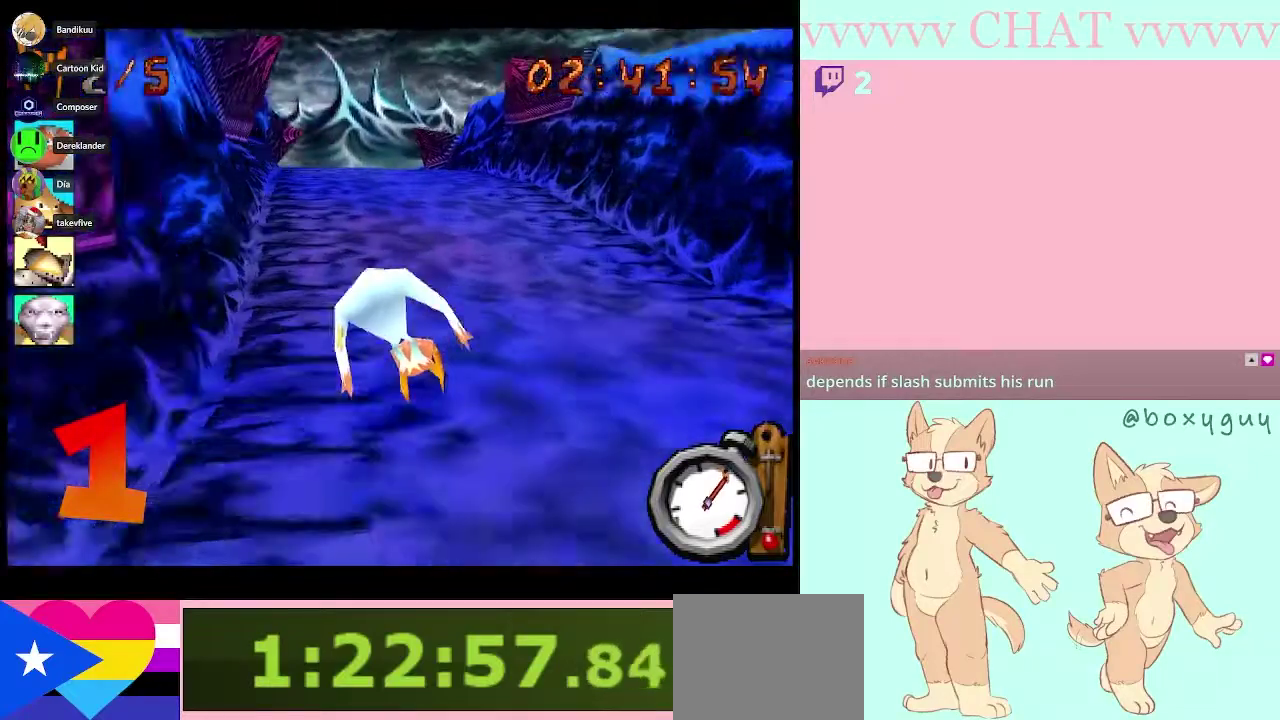
{"buttons": [], "left_stick": "left", "right_stick": "center", "events": [[450, "left_stick", "left"]]}
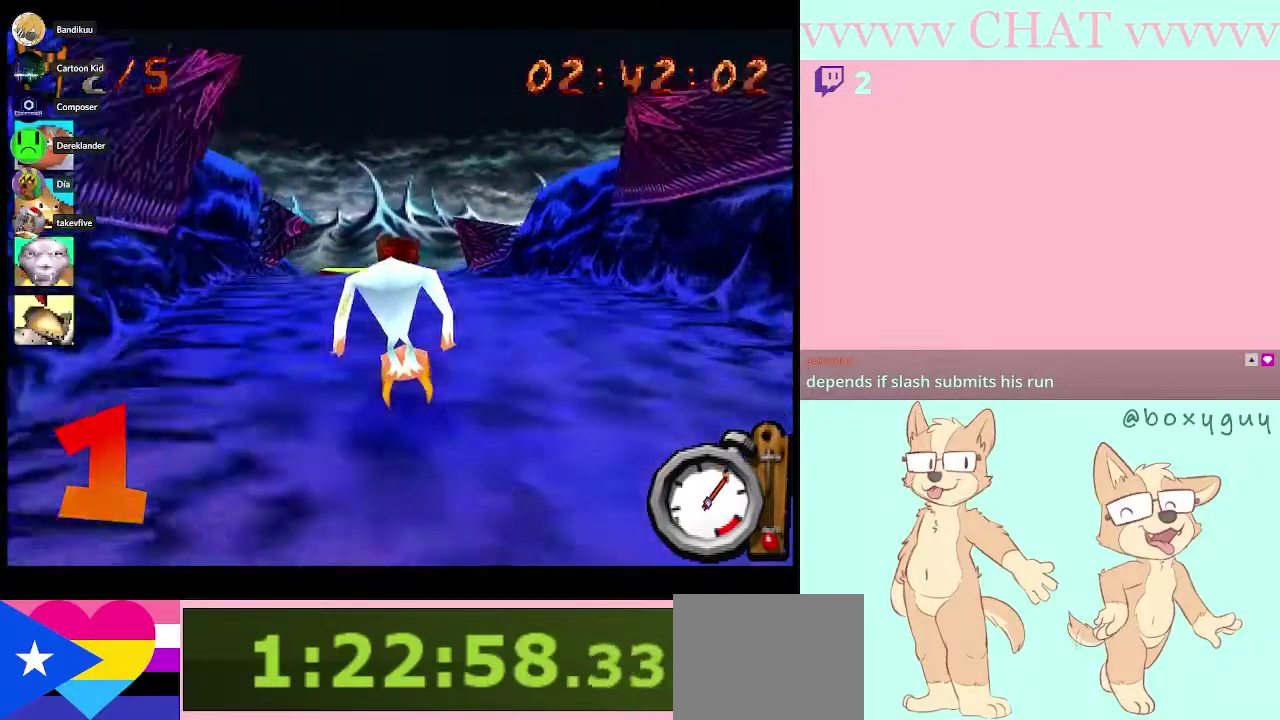
{"buttons": [], "left_stick": "center", "right_stick": "center", "events": [[67, "left_stick", "center"], [200, "left_stick", "right"], [367, "left_stick", "center"]]}
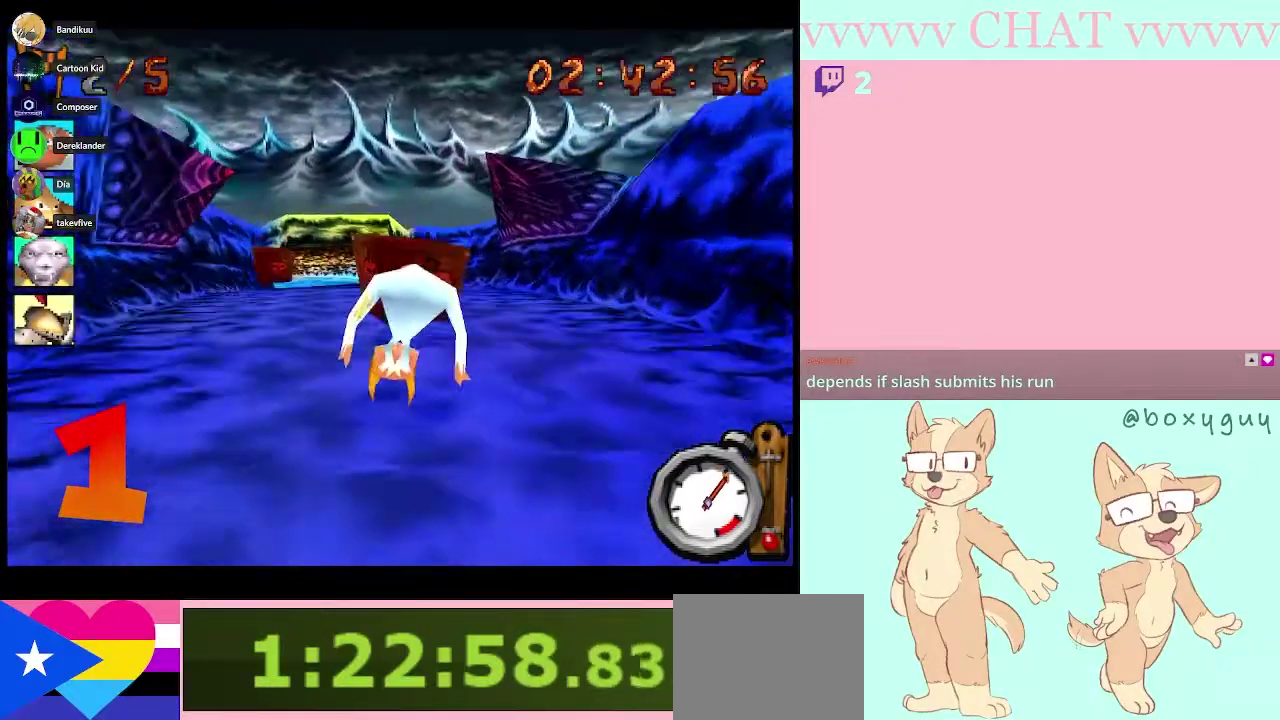
{"buttons": [], "left_stick": "left", "right_stick": "center", "events": [[383, "left_stick", "left"]]}
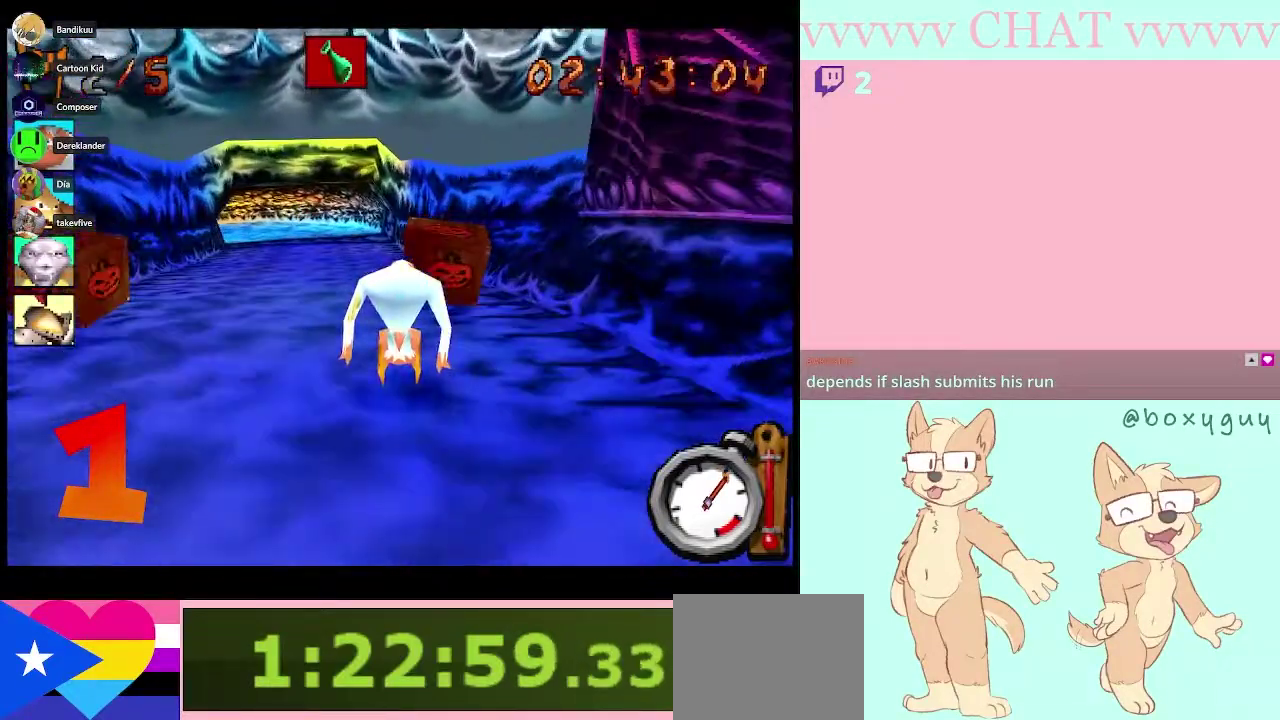
{"buttons": [], "left_stick": "center", "right_stick": "center", "events": [[50, "left_stick", "center"]]}
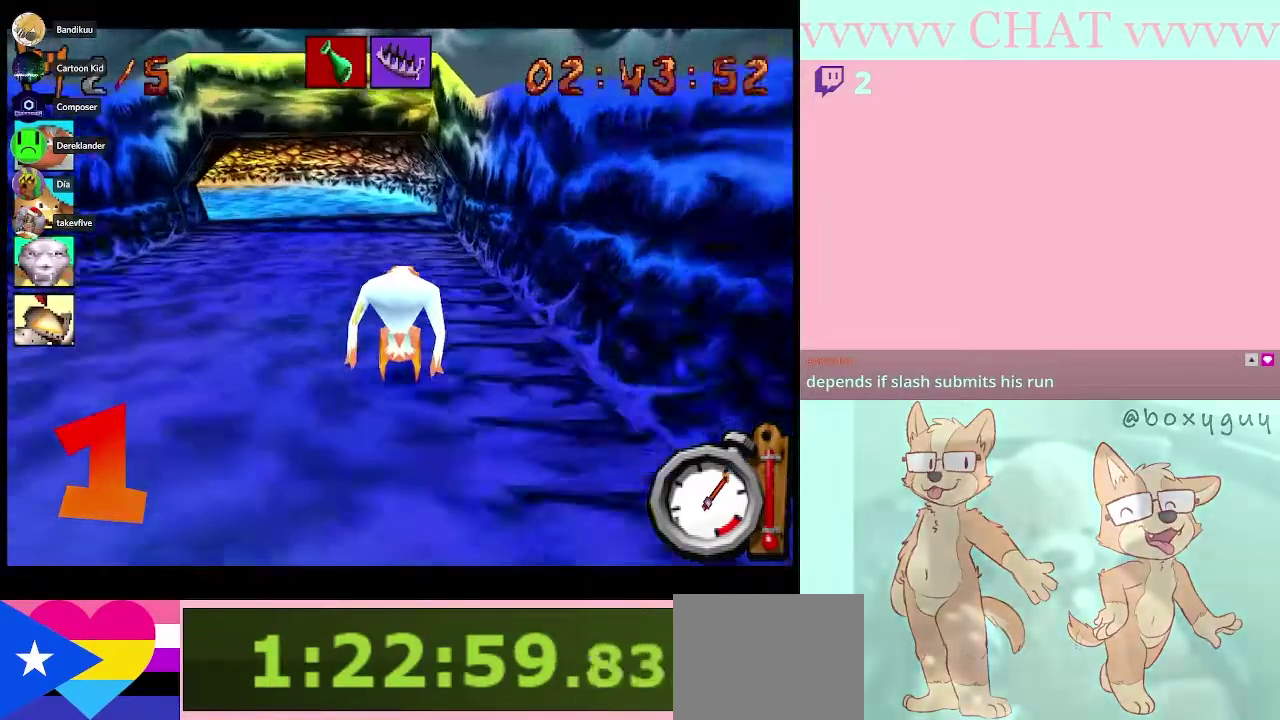
{"buttons": [], "left_stick": "left", "right_stick": "center", "events": [[133, "left_stick", "left"]]}
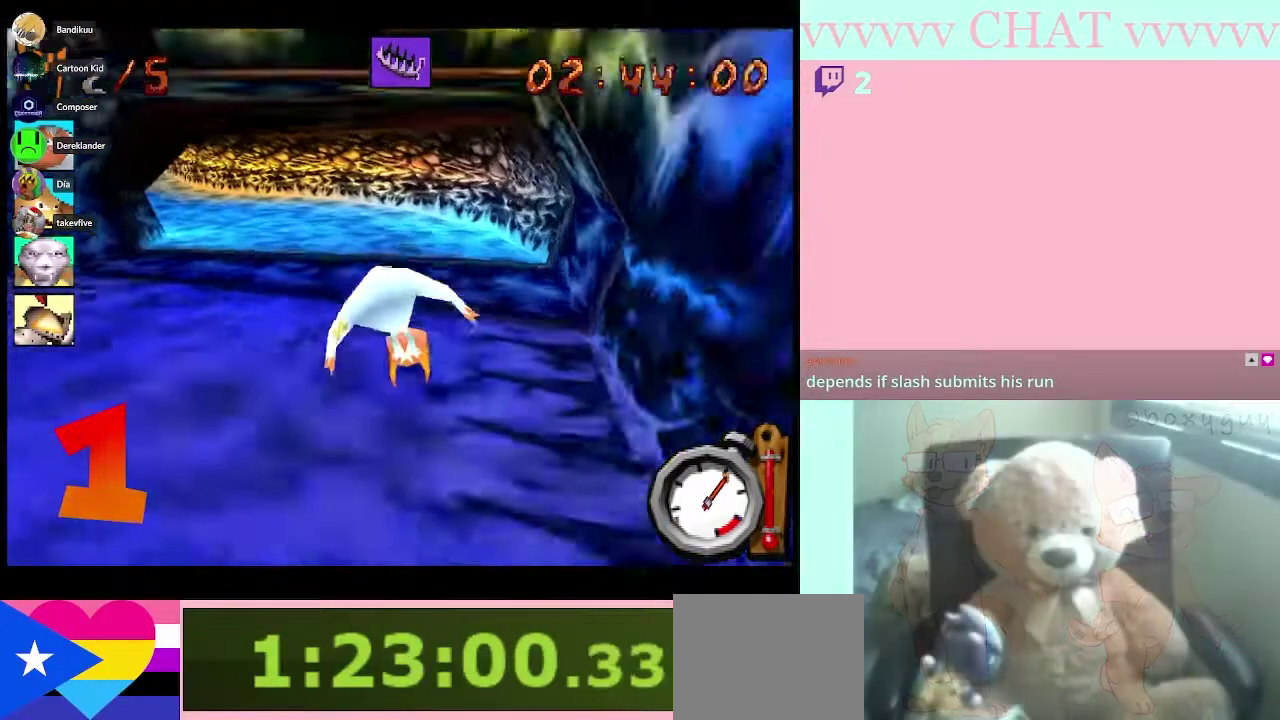
{"buttons": [], "left_stick": "left", "right_stick": "center", "events": [[67, "left_stick", "center"], [167, "left_stick", "left"]]}
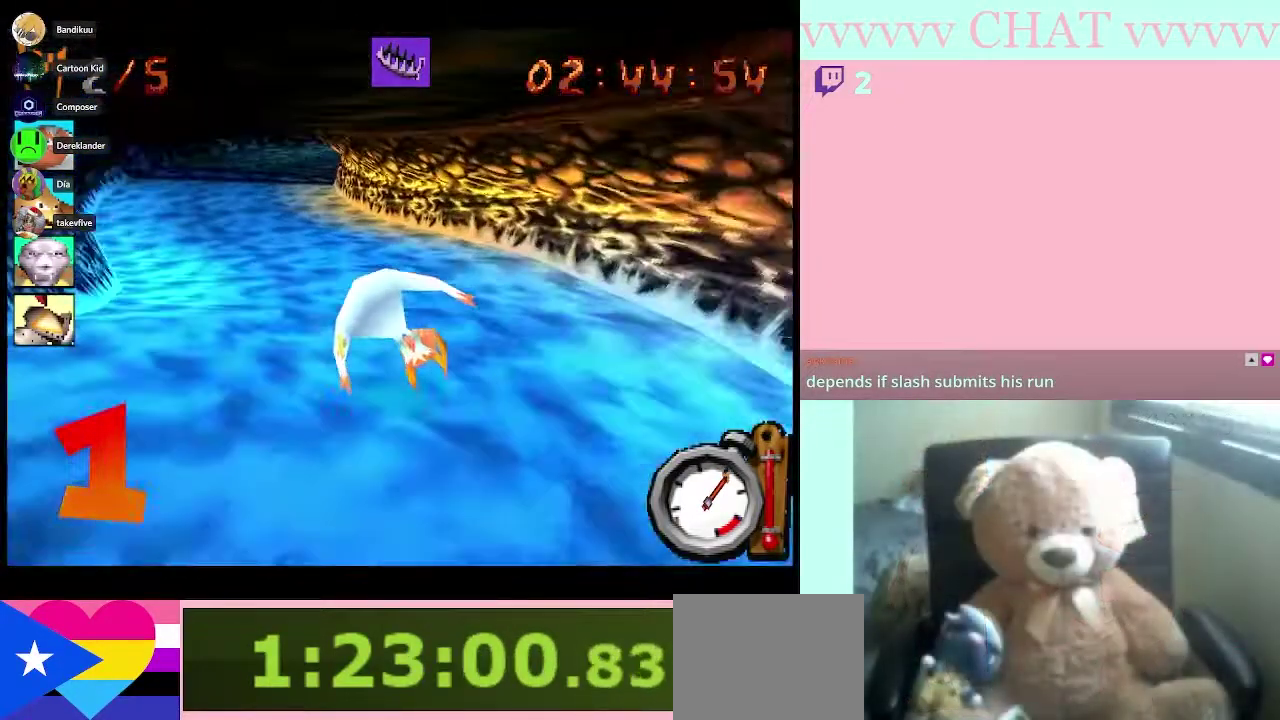
{"buttons": [], "left_stick": "center", "right_stick": "center", "events": [[417, "left_stick", "center"]]}
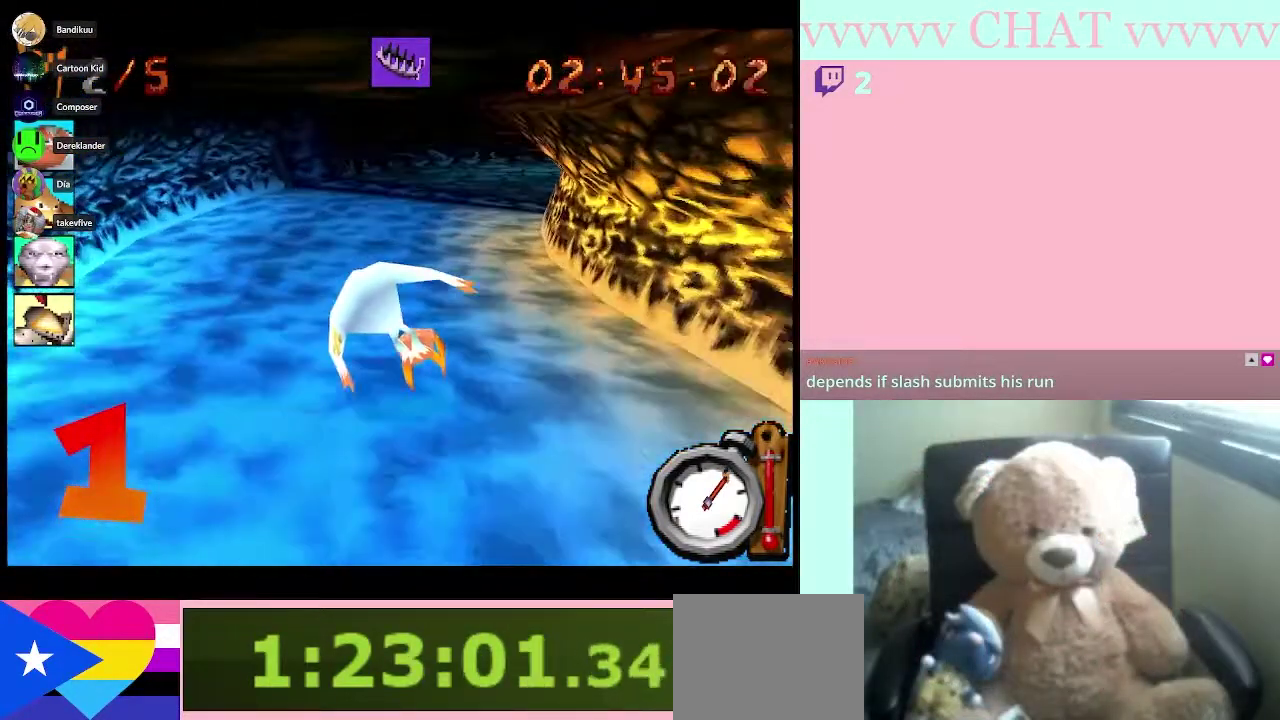
{"buttons": [], "left_stick": "right", "right_stick": "center", "events": [[233, "left_stick", "right"]]}
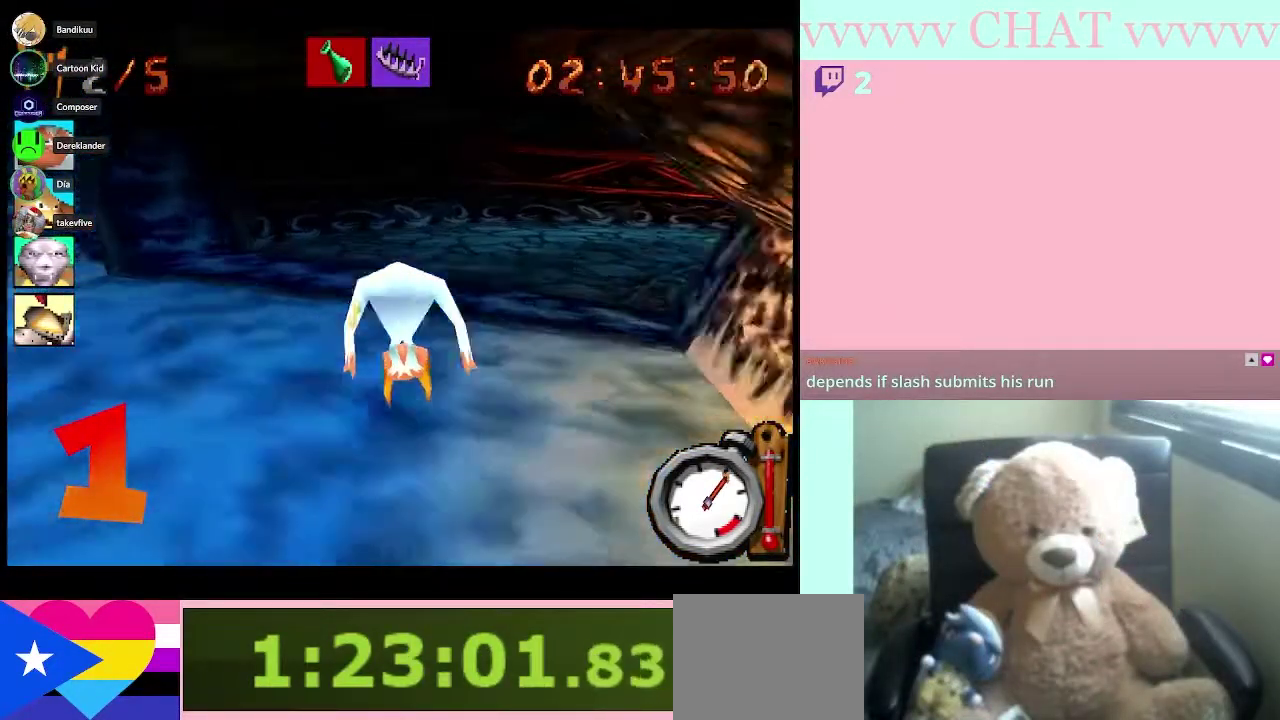
{"buttons": ["R1"], "left_stick": "down-right", "right_stick": "center", "events": [[333, "left_stick", "down-right"], [383, "R1", "down"]]}
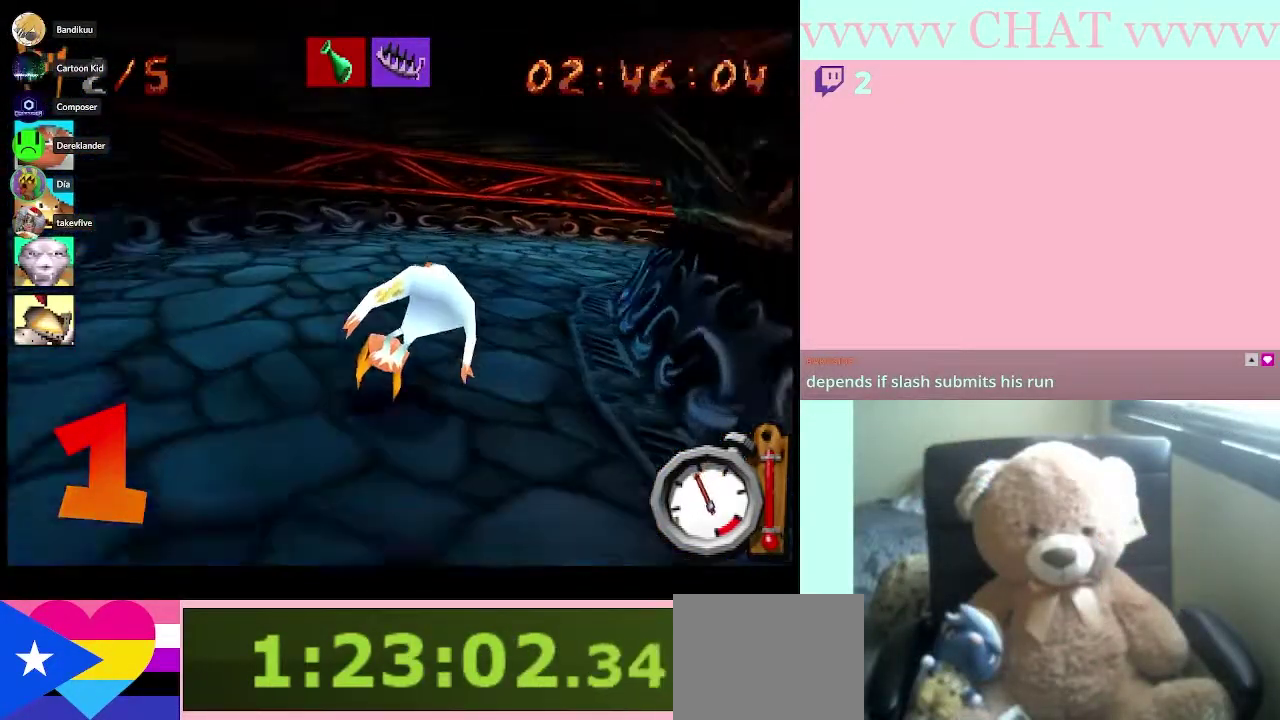
{"buttons": ["R1"], "left_stick": "center", "right_stick": "center", "events": [[333, "left_stick", "center"]]}
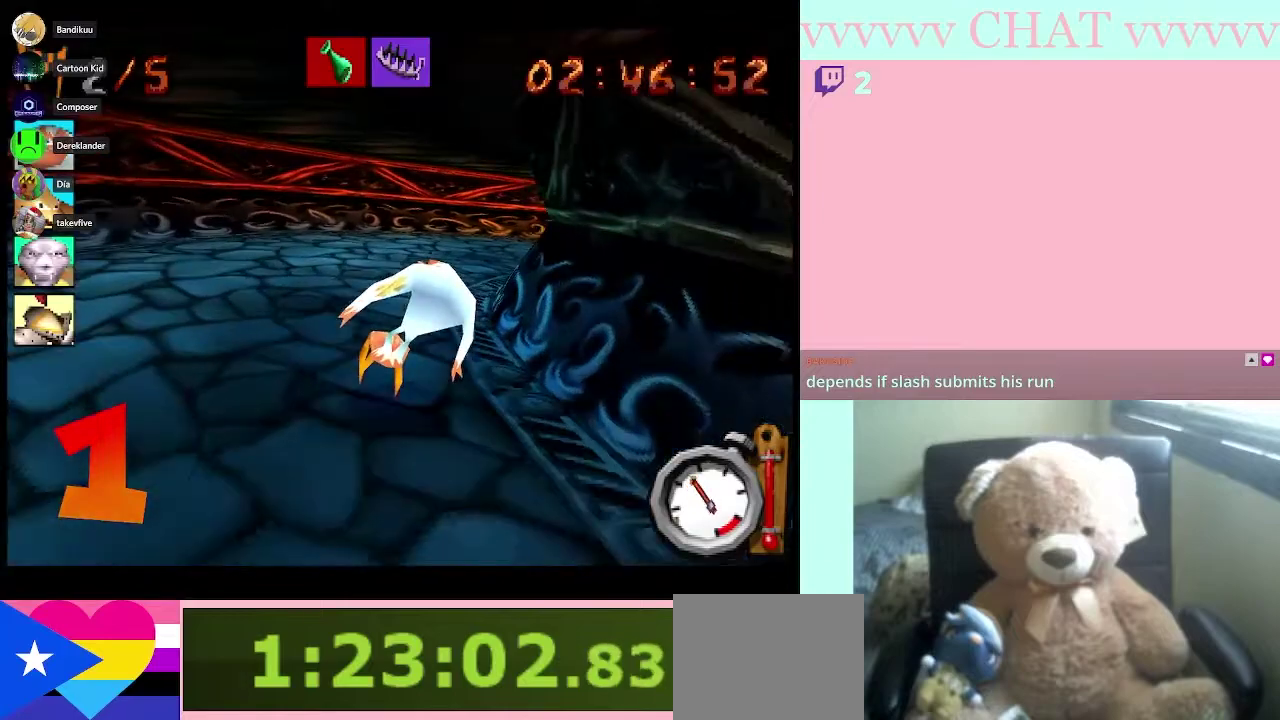
{"buttons": ["A", "R1"], "left_stick": "down-right", "right_stick": "center", "events": [[300, "left_stick", "right"], [417, "A", "down"], [417, "left_stick", "down-right"]]}
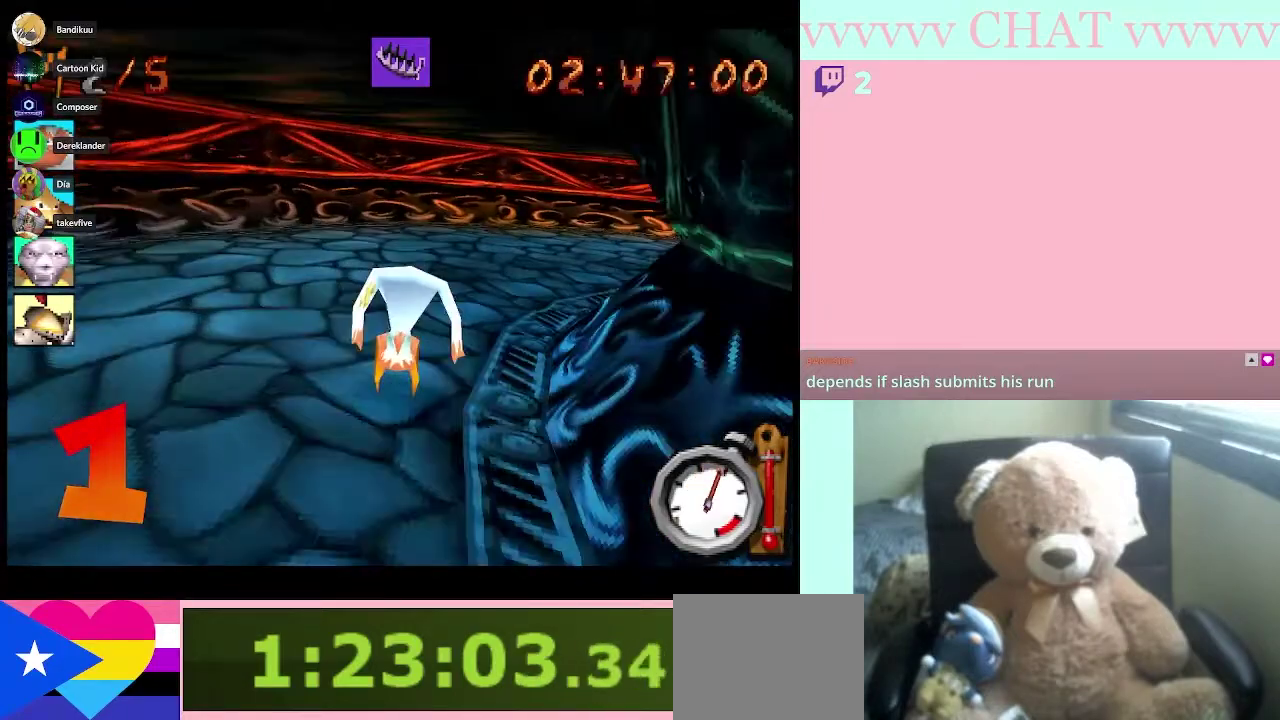
{"buttons": [], "left_stick": "down-right", "right_stick": "center", "events": [[67, "A", "up"], [267, "R1", "up"]]}
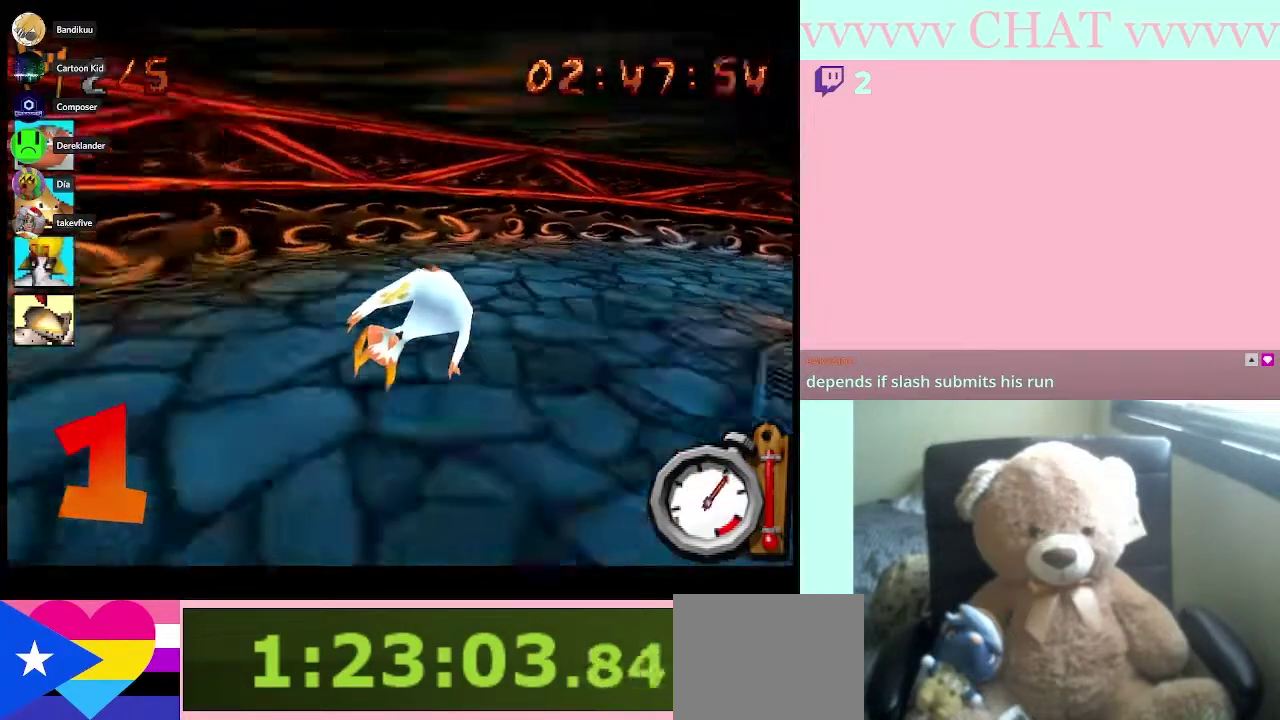
{"buttons": [], "left_stick": "down-right", "right_stick": "center", "events": []}
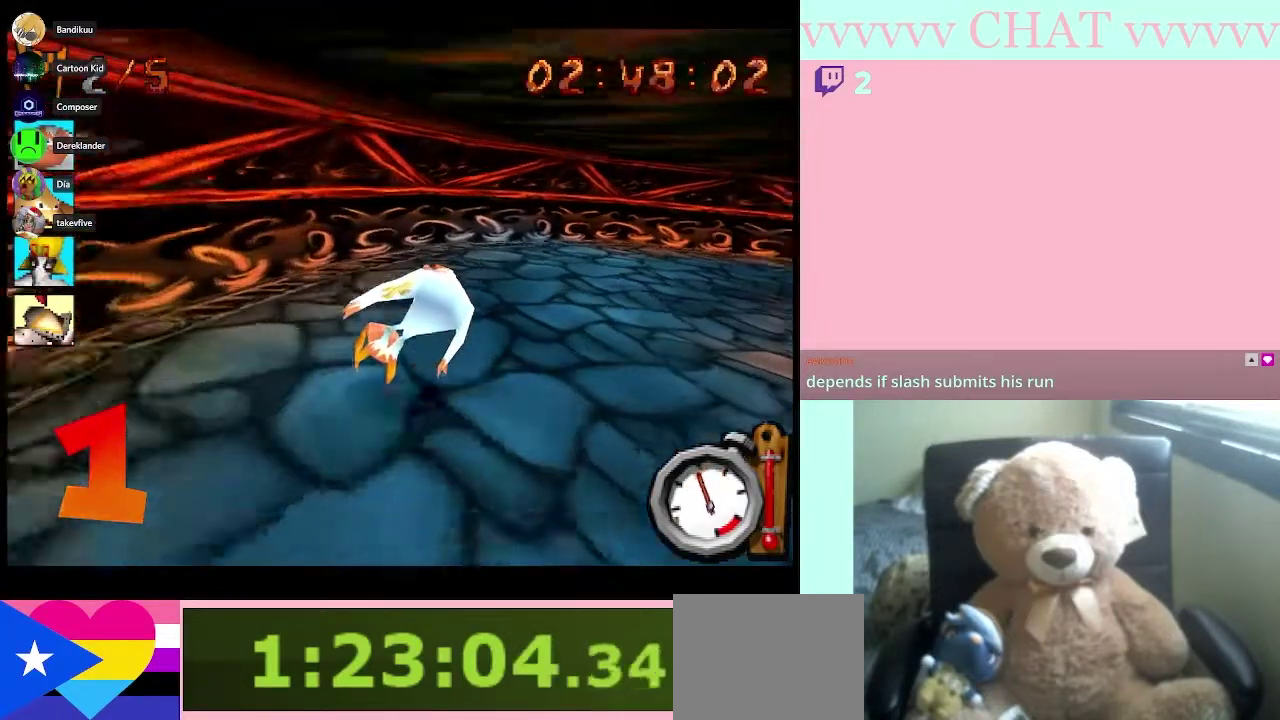
{"buttons": [], "left_stick": "down-right", "right_stick": "center", "events": []}
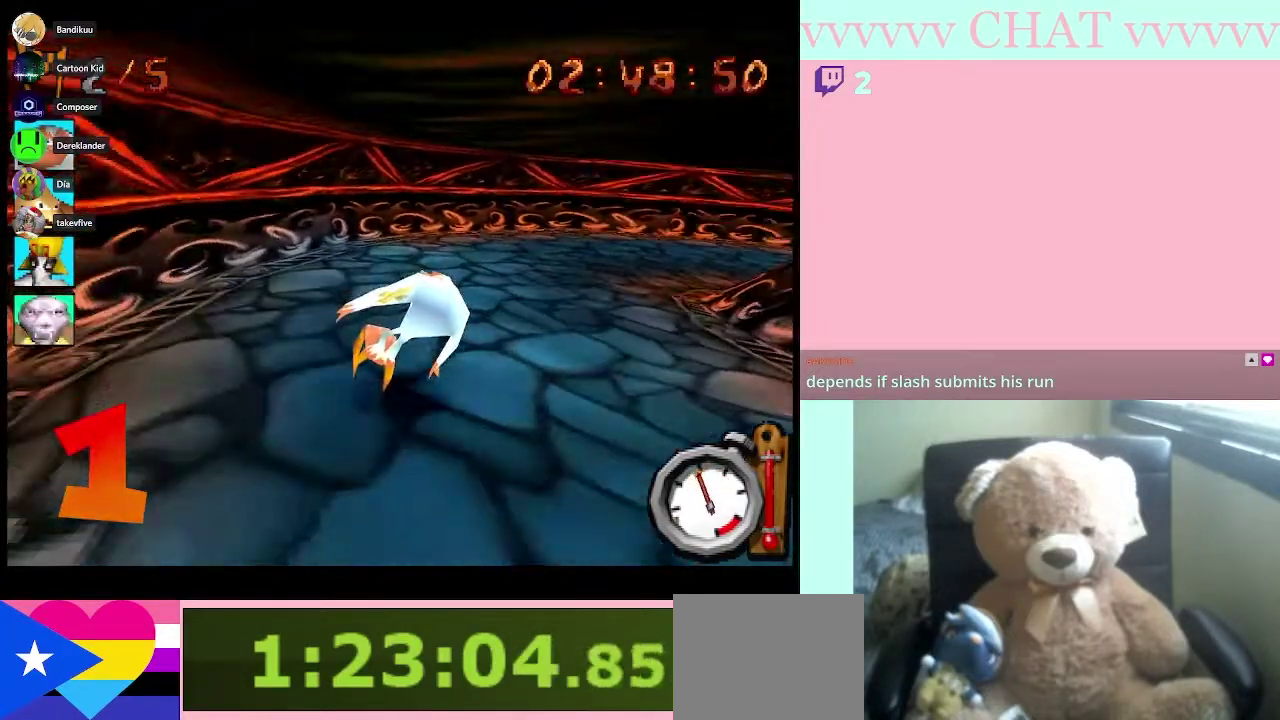
{"buttons": [], "left_stick": "right", "right_stick": "center", "events": [[183, "left_stick", "right"]]}
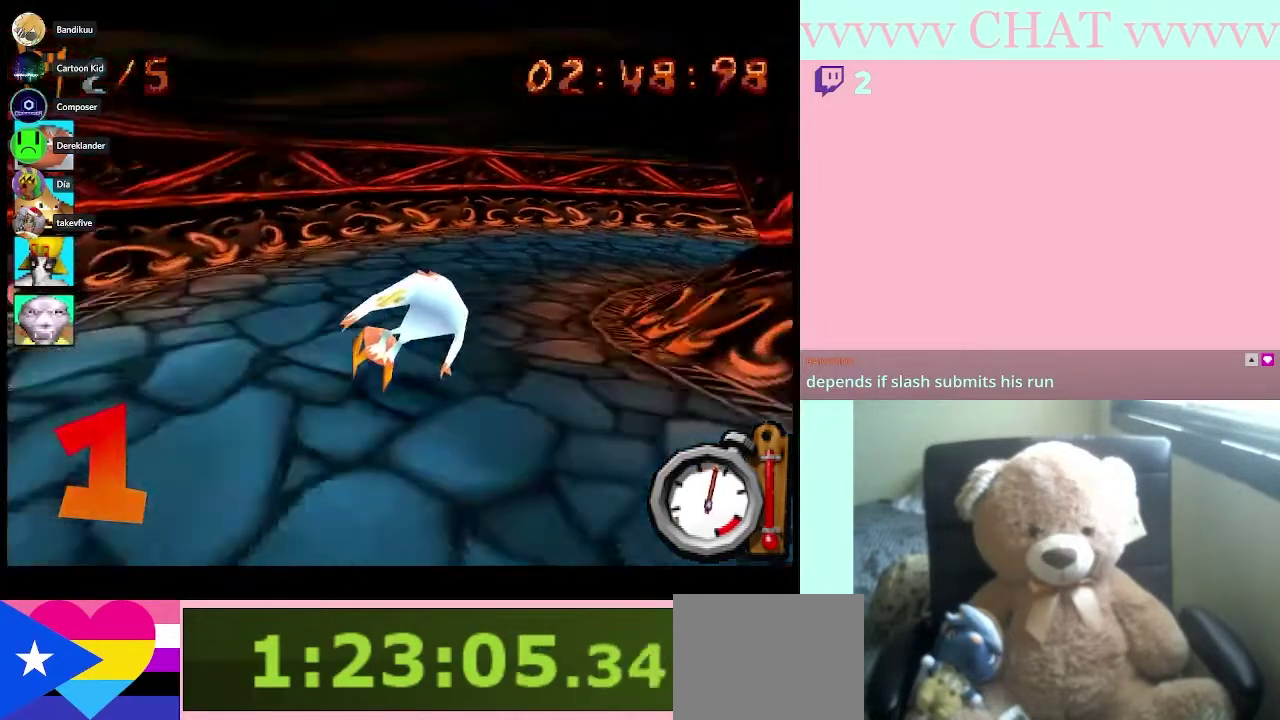
{"buttons": [], "left_stick": "down-right", "right_stick": "center", "events": [[200, "left_stick", "down-right"]]}
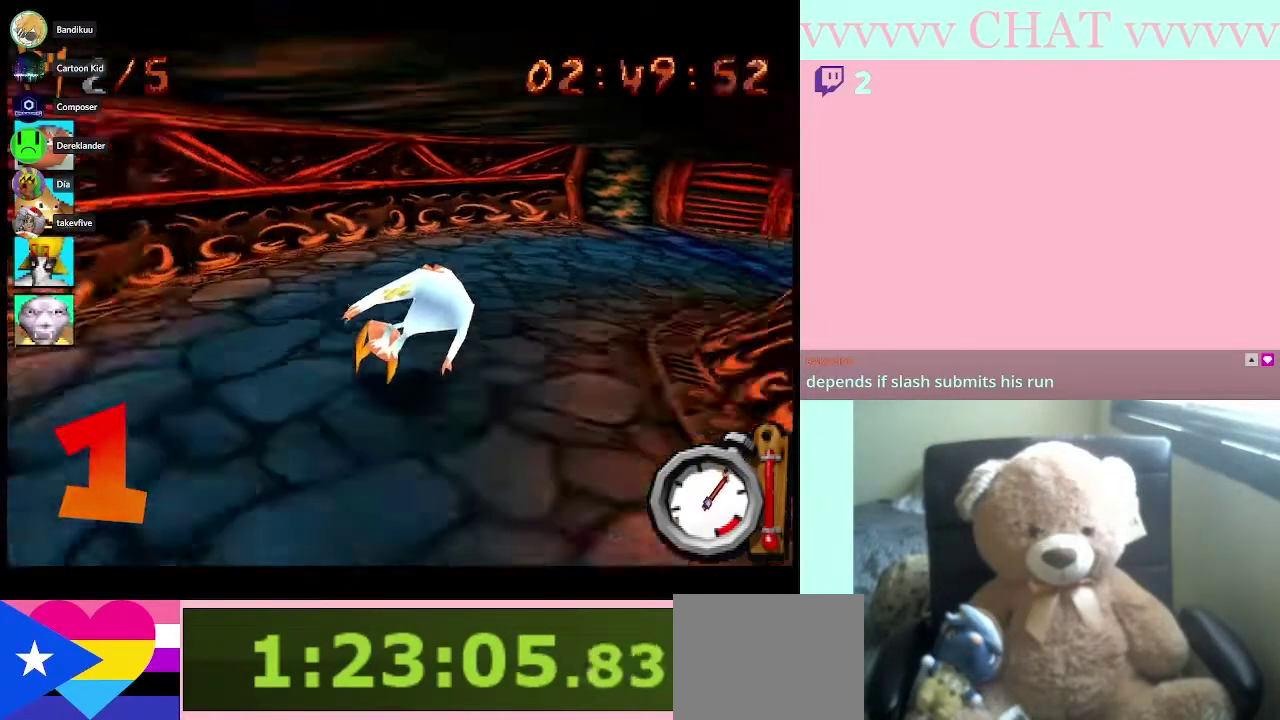
{"buttons": [], "left_stick": "down-right", "right_stick": "center", "events": []}
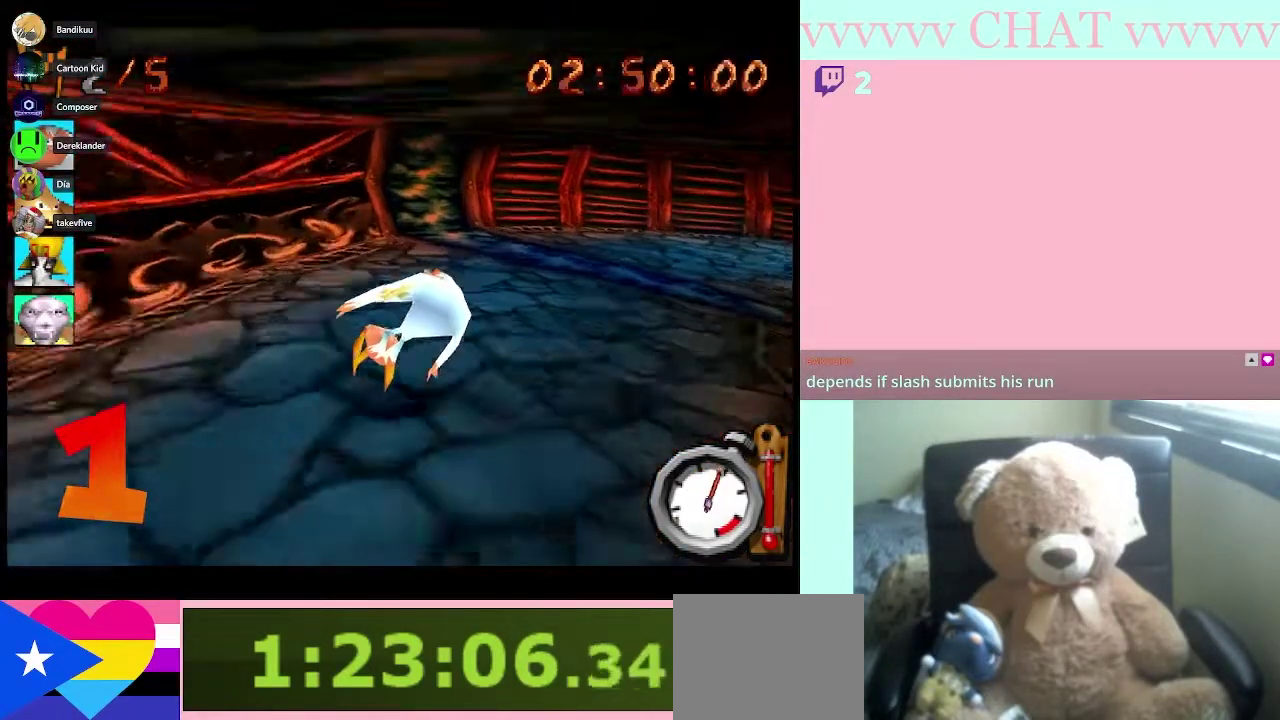
{"buttons": [], "left_stick": "down-right", "right_stick": "center", "events": []}
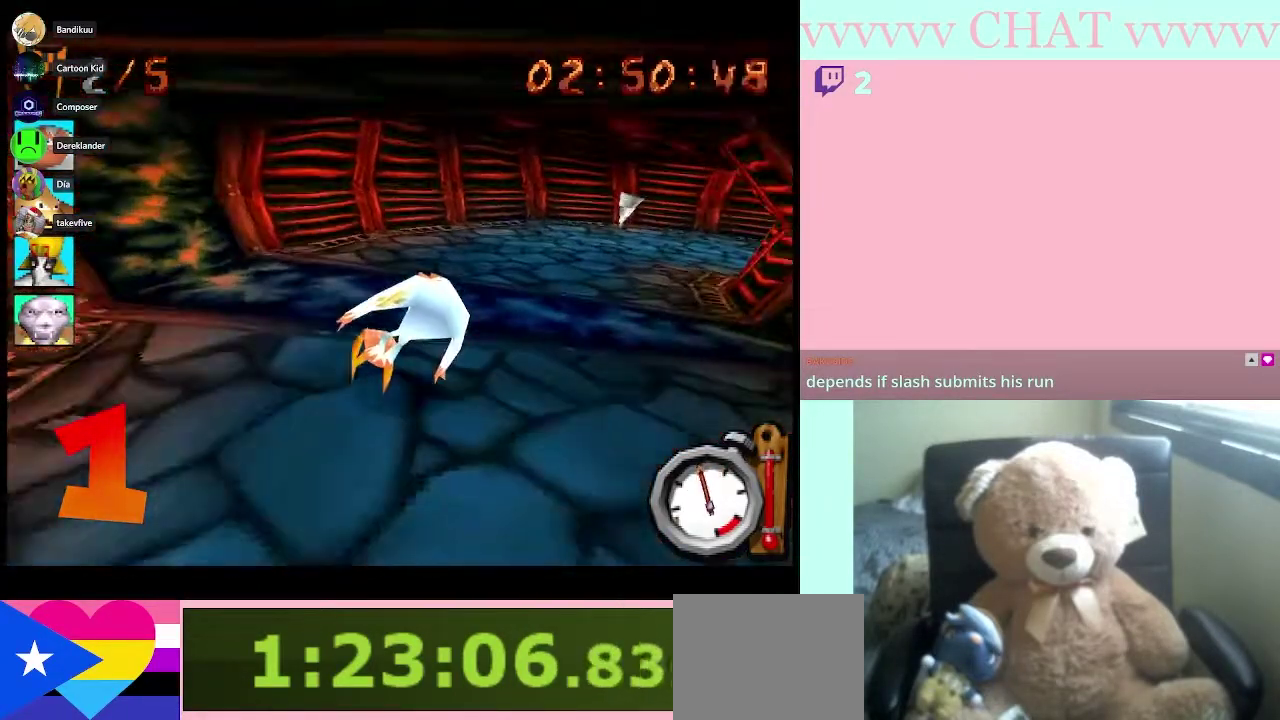
{"buttons": [], "left_stick": "center", "right_stick": "center", "events": [[450, "left_stick", "center"]]}
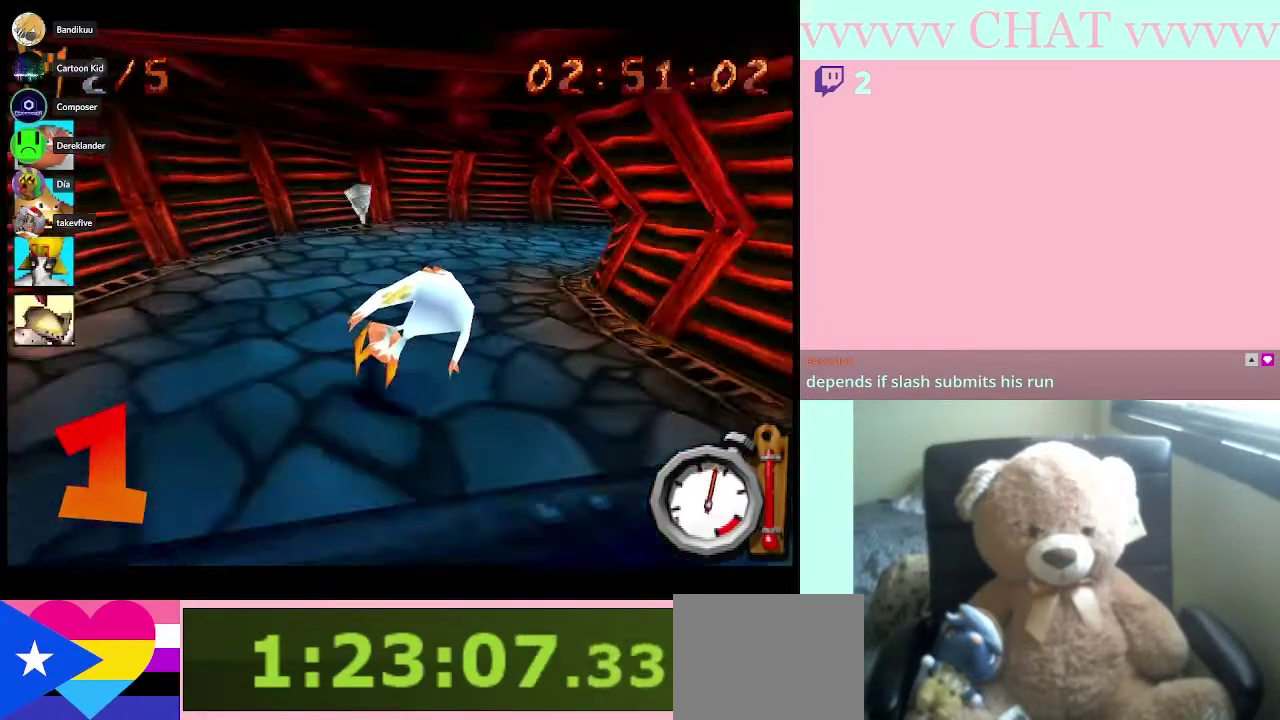
{"buttons": [], "left_stick": "right", "right_stick": "center", "events": [[67, "left_stick", "right"], [200, "left_stick", "down-right"], [300, "left_stick", "right"]]}
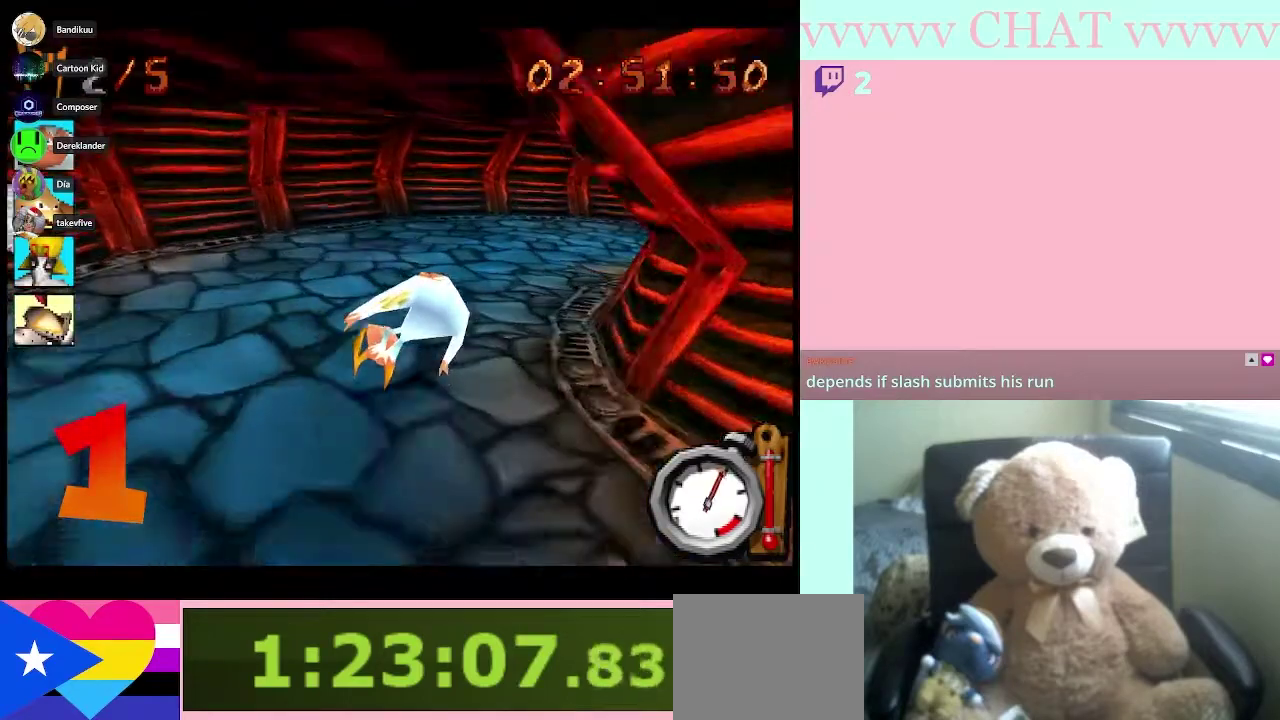
{"buttons": [], "left_stick": "right", "right_stick": "center", "events": []}